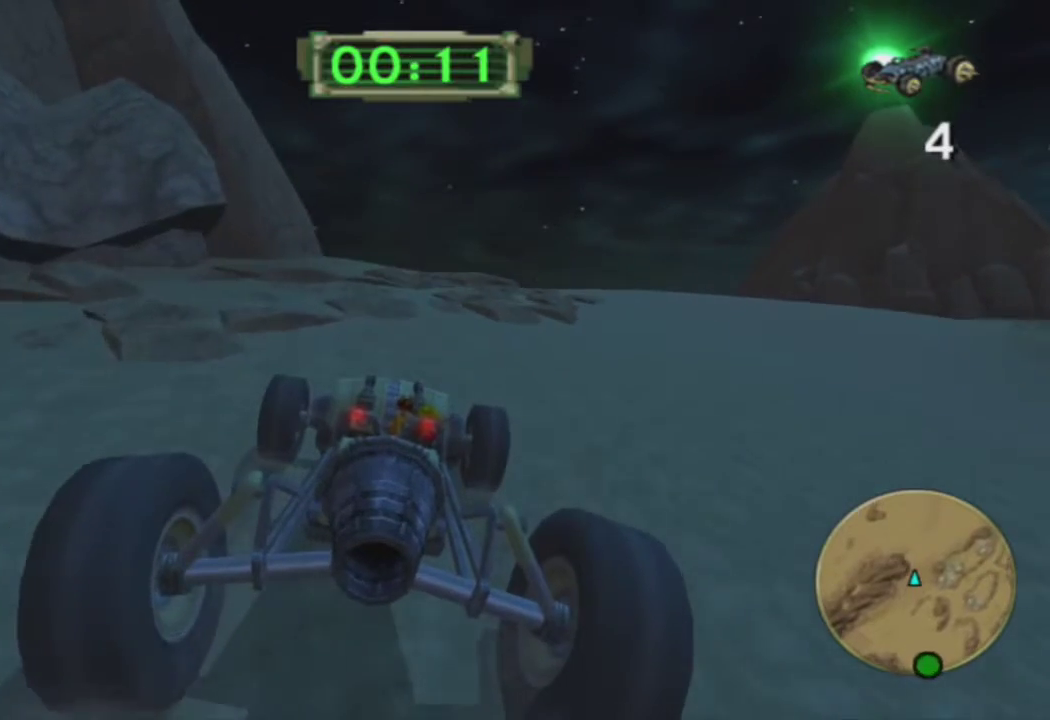
Gameplay with a controller (PlayStation layout); each line is a JSON object with the inputs held at the frame after it. "events" lists button and stick changes between this image and that frame as [ms after this image, input, new state], when the widget could be followed in between.
{"buttons": ["CROSS"], "left_stick": "center", "right_stick": "center", "events": []}
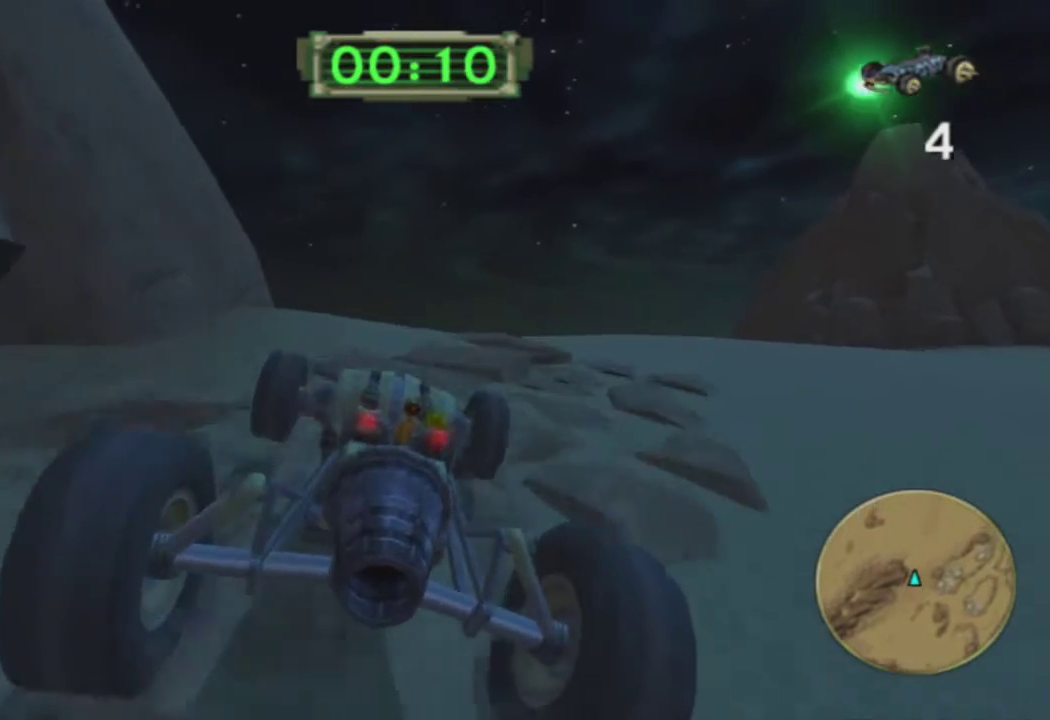
{"buttons": [], "left_stick": "left", "right_stick": "center", "events": [[350, "CROSS", "up"], [367, "CROSS", "down"], [433, "CROSS", "up"], [483, "left_stick", "left"]]}
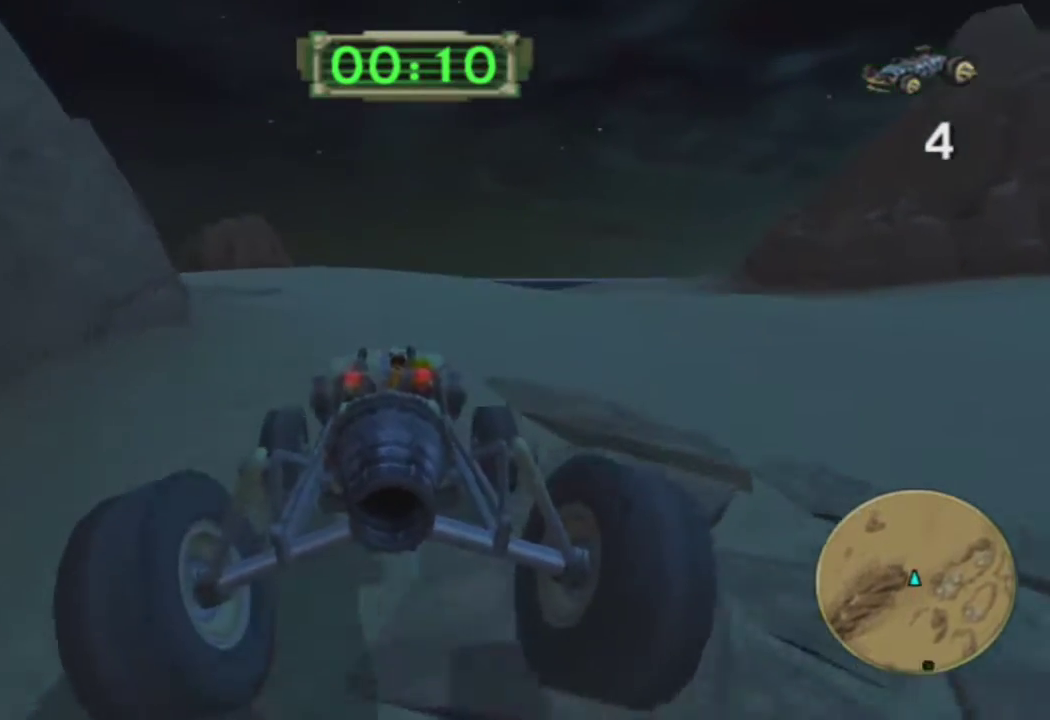
{"buttons": ["CROSS"], "left_stick": "center", "right_stick": "center", "events": [[117, "left_stick", "center"], [233, "left_stick", "left"], [350, "left_stick", "center"], [367, "CROSS", "down"]]}
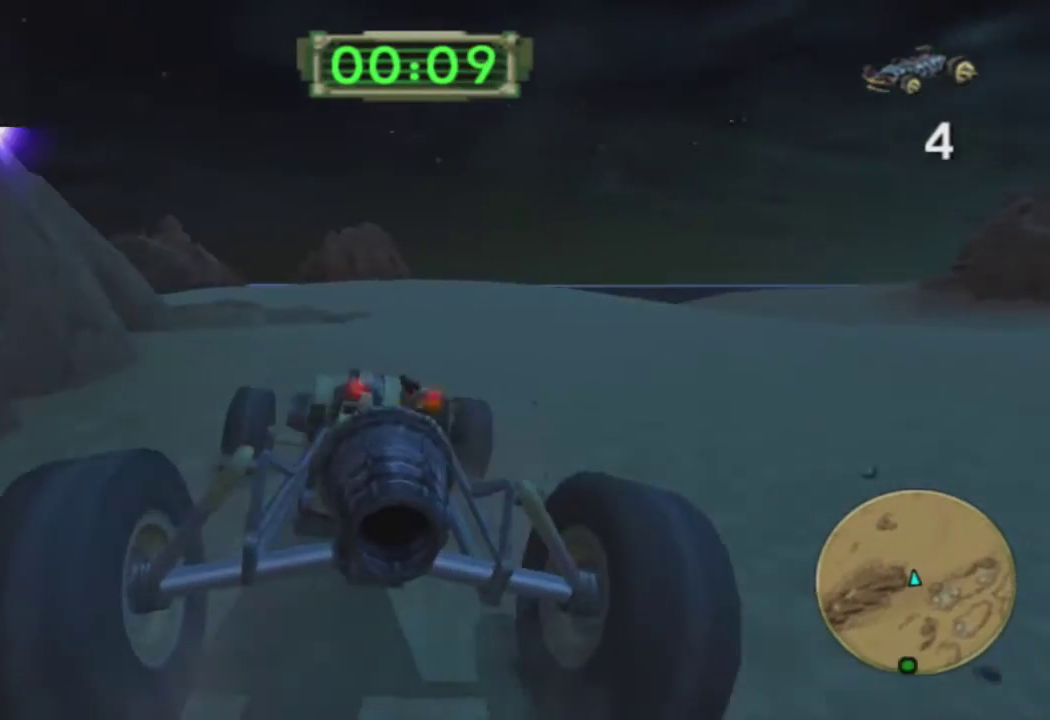
{"buttons": ["CROSS"], "left_stick": "left", "right_stick": "center", "events": [[50, "left_stick", "left"], [167, "left_stick", "center"], [400, "left_stick", "left"]]}
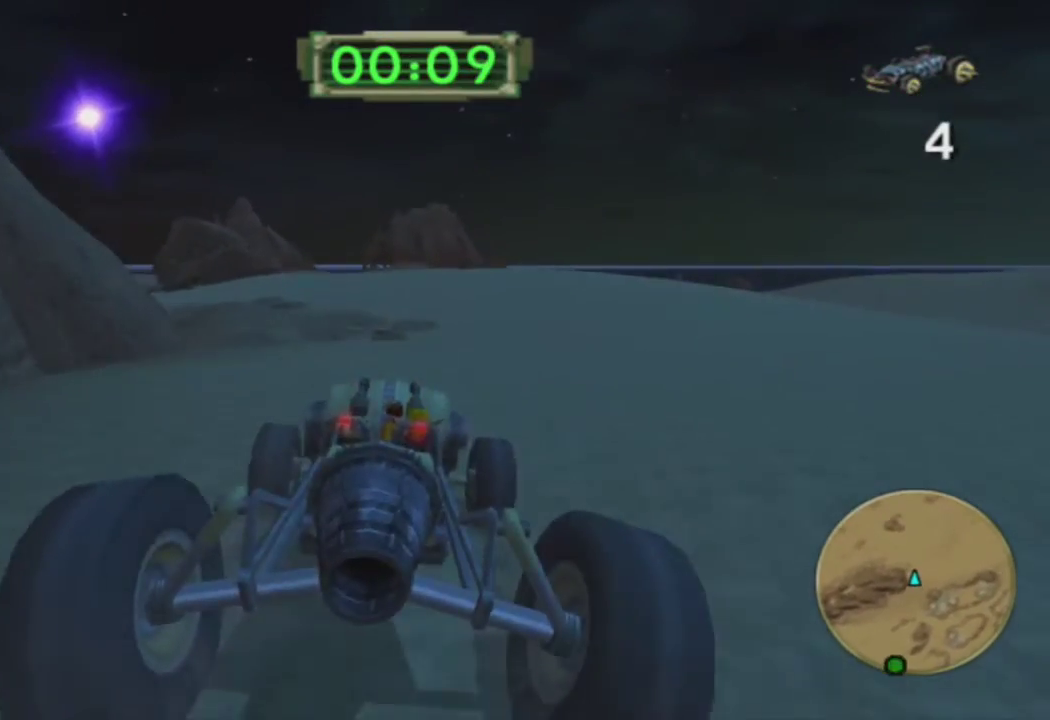
{"buttons": [], "left_stick": "left", "right_stick": "center", "events": [[17, "left_stick", "center"], [117, "left_stick", "left"], [200, "CROSS", "up"], [333, "left_stick", "center"], [417, "left_stick", "left"]]}
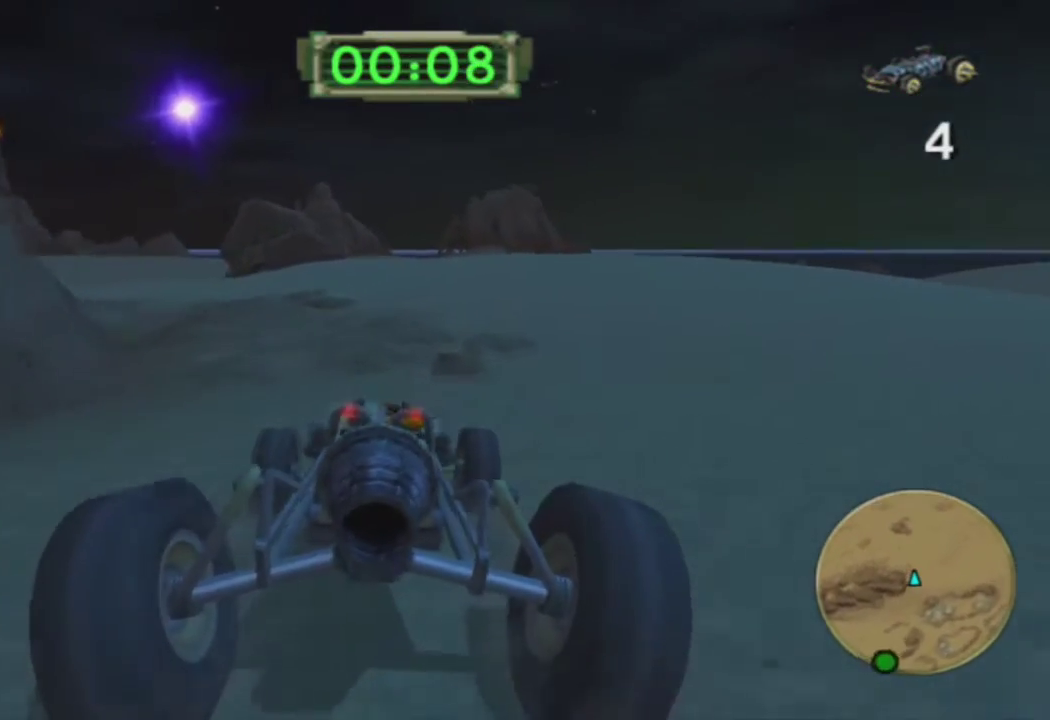
{"buttons": [], "left_stick": "center", "right_stick": "center", "events": [[467, "left_stick", "center"]]}
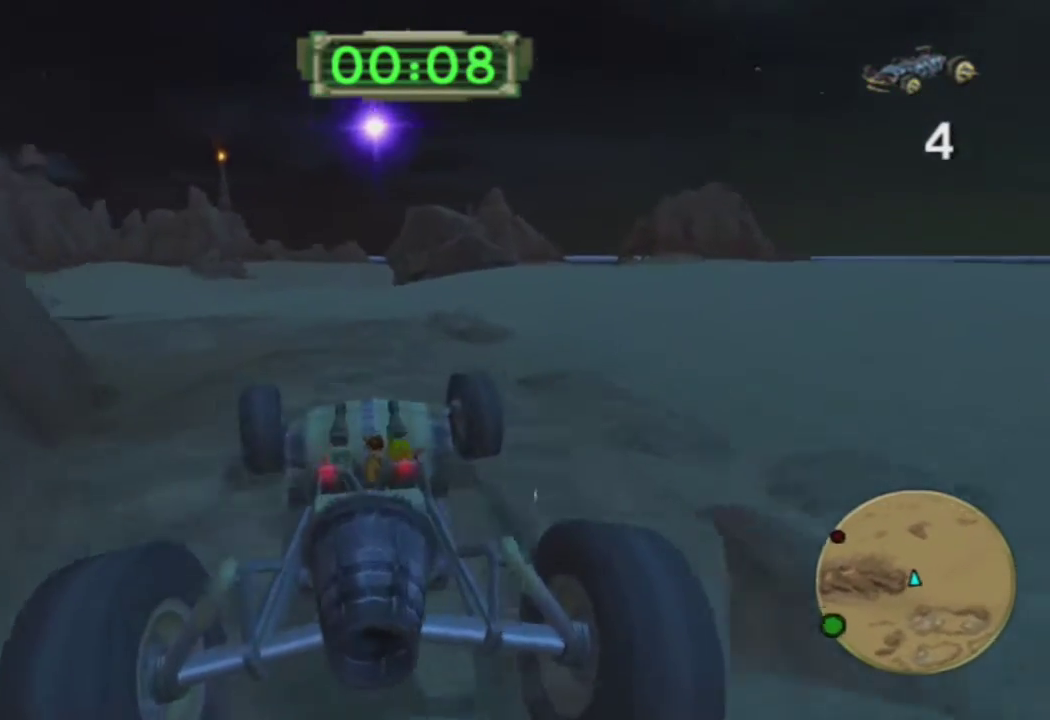
{"buttons": ["CROSS"], "left_stick": "center", "right_stick": "center", "events": [[250, "left_stick", "left"], [283, "CROSS", "down"], [400, "left_stick", "center"]]}
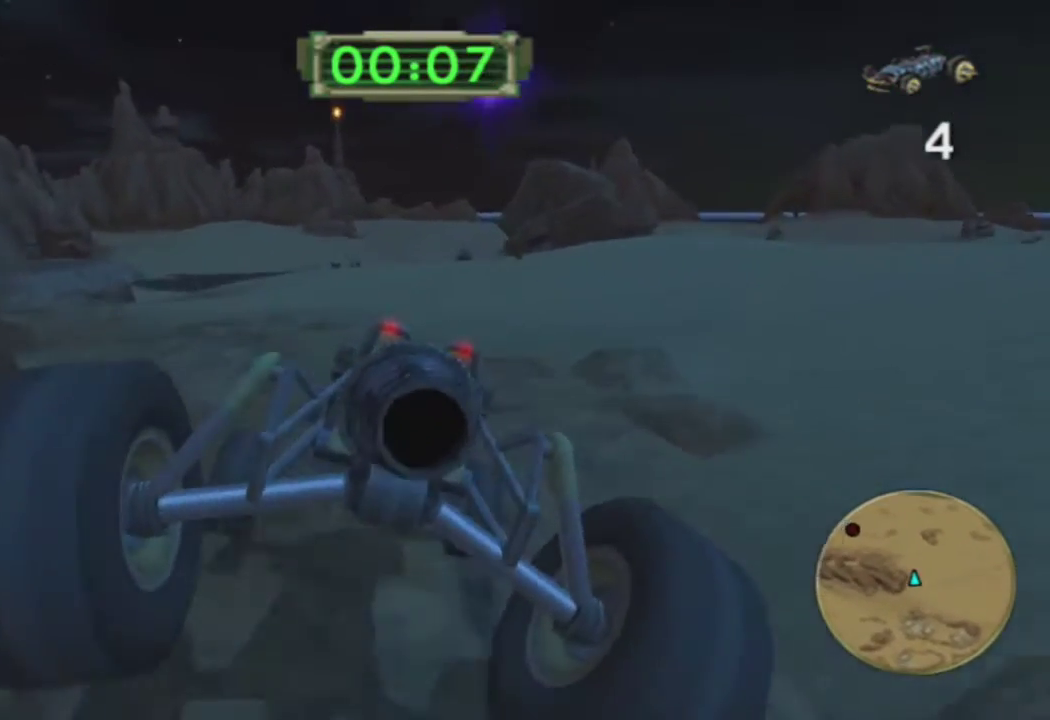
{"buttons": ["CROSS"], "left_stick": "left", "right_stick": "center", "events": [[50, "left_stick", "right"], [133, "CROSS", "up"], [250, "left_stick", "center"], [317, "CROSS", "down"], [417, "left_stick", "left"]]}
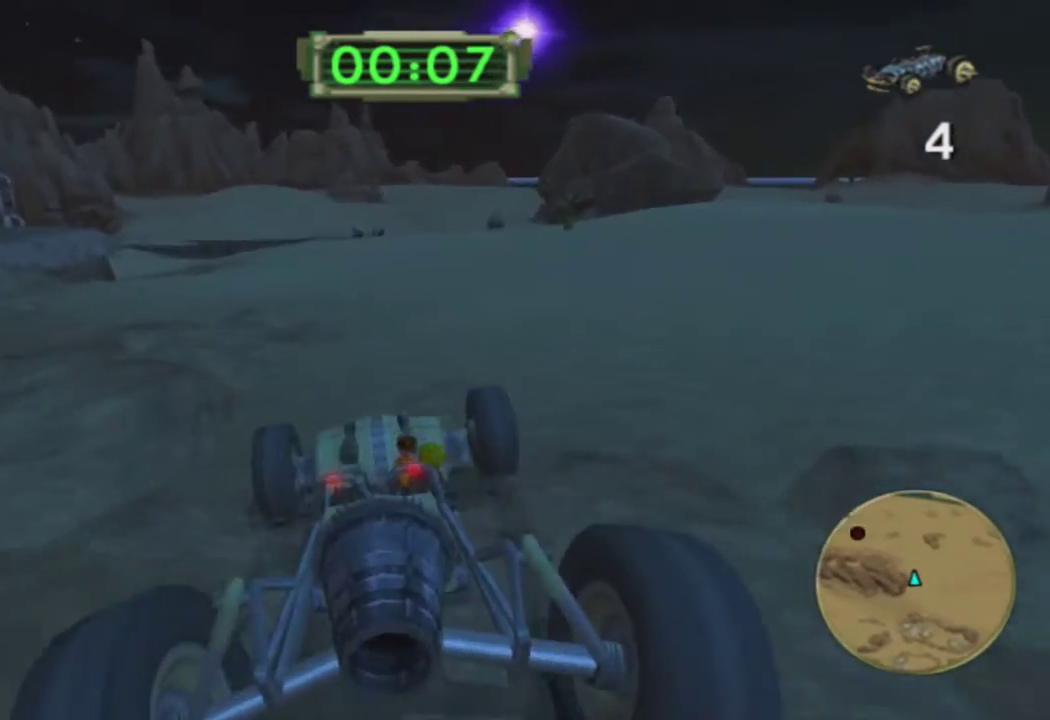
{"buttons": ["CROSS"], "left_stick": "center", "right_stick": "center", "events": [[150, "left_stick", "center"]]}
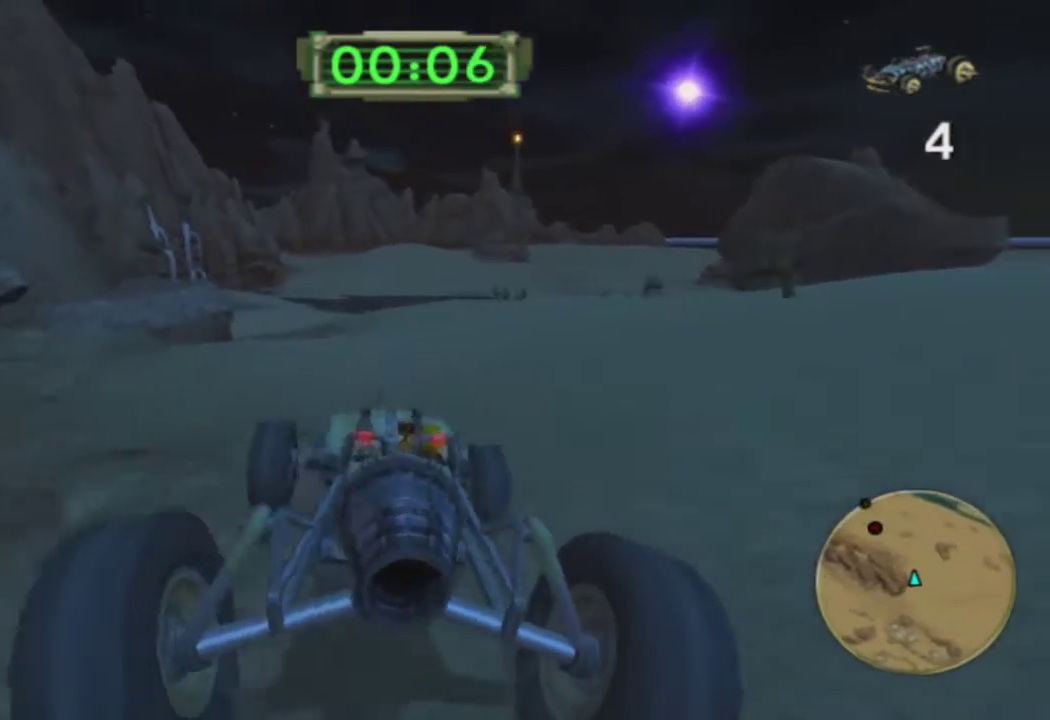
{"buttons": ["CROSS"], "left_stick": "center", "right_stick": "center", "events": [[50, "left_stick", "right"], [167, "left_stick", "center"]]}
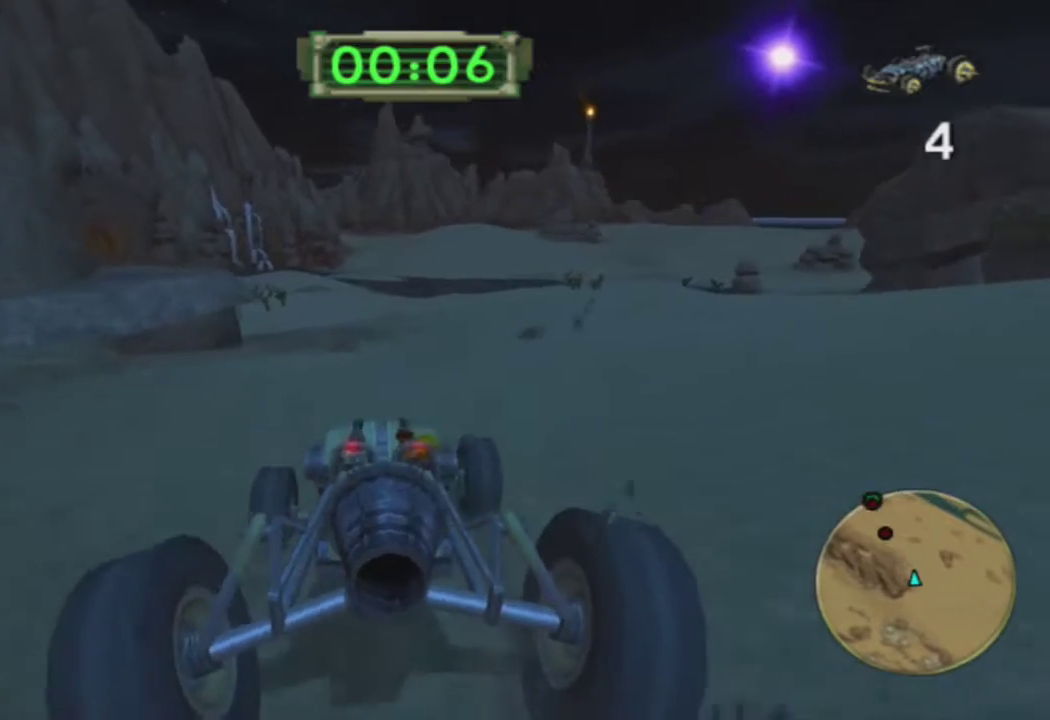
{"buttons": ["CROSS"], "left_stick": "center", "right_stick": "center", "events": []}
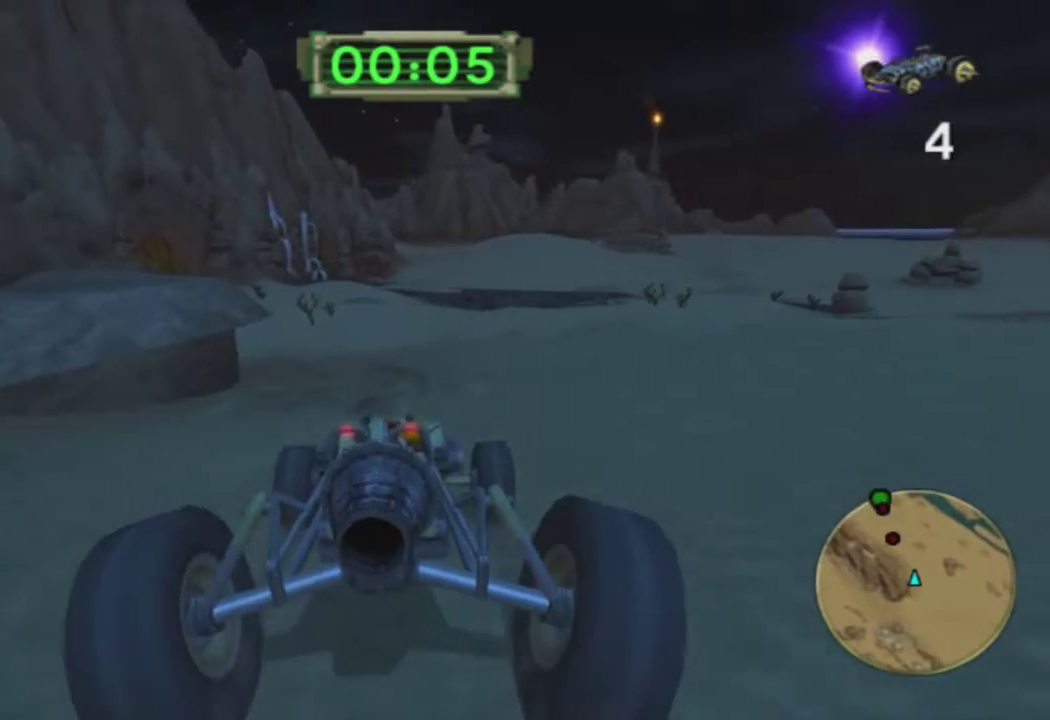
{"buttons": ["CROSS"], "left_stick": "center", "right_stick": "center", "events": [[183, "left_stick", "left"], [300, "left_stick", "center"]]}
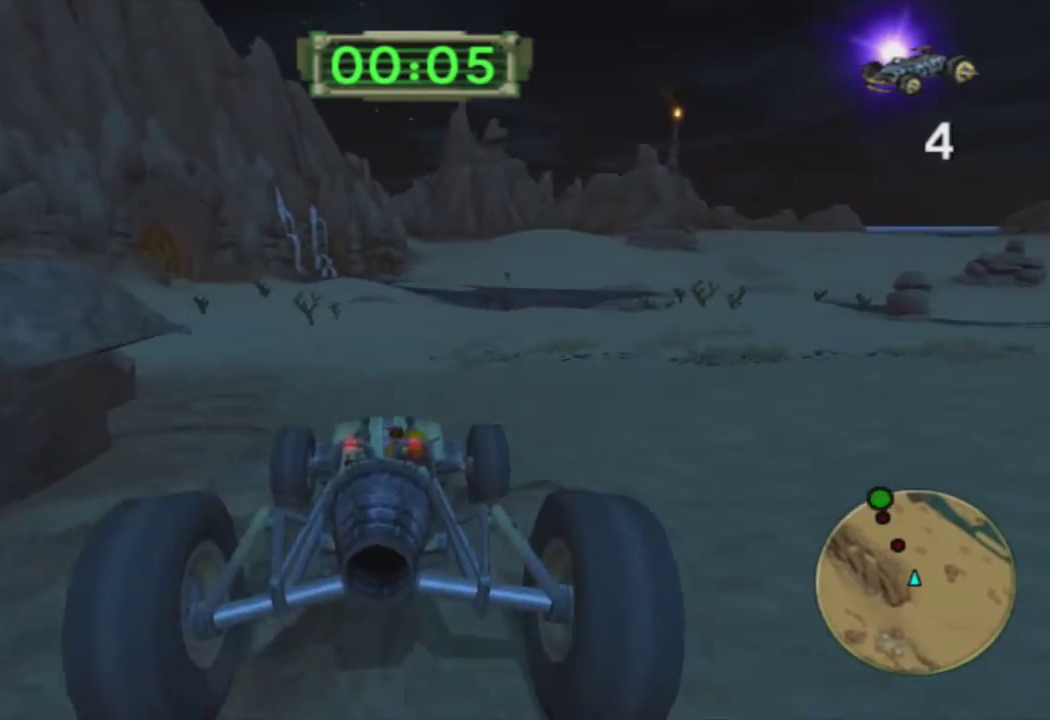
{"buttons": [], "left_stick": "center", "right_stick": "center", "events": [[50, "CROSS", "up"], [150, "left_stick", "left"], [267, "left_stick", "center"]]}
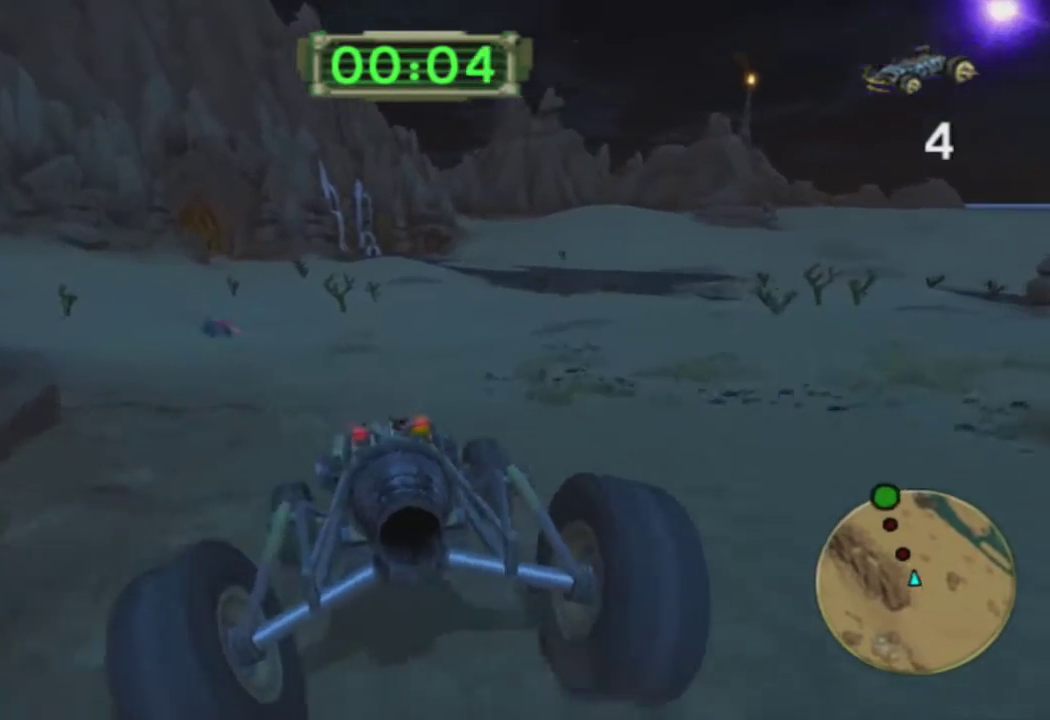
{"buttons": [], "left_stick": "left", "right_stick": "center", "events": [[100, "left_stick", "left"], [167, "left_stick", "center"], [300, "left_stick", "right"], [400, "left_stick", "center"], [450, "left_stick", "left"]]}
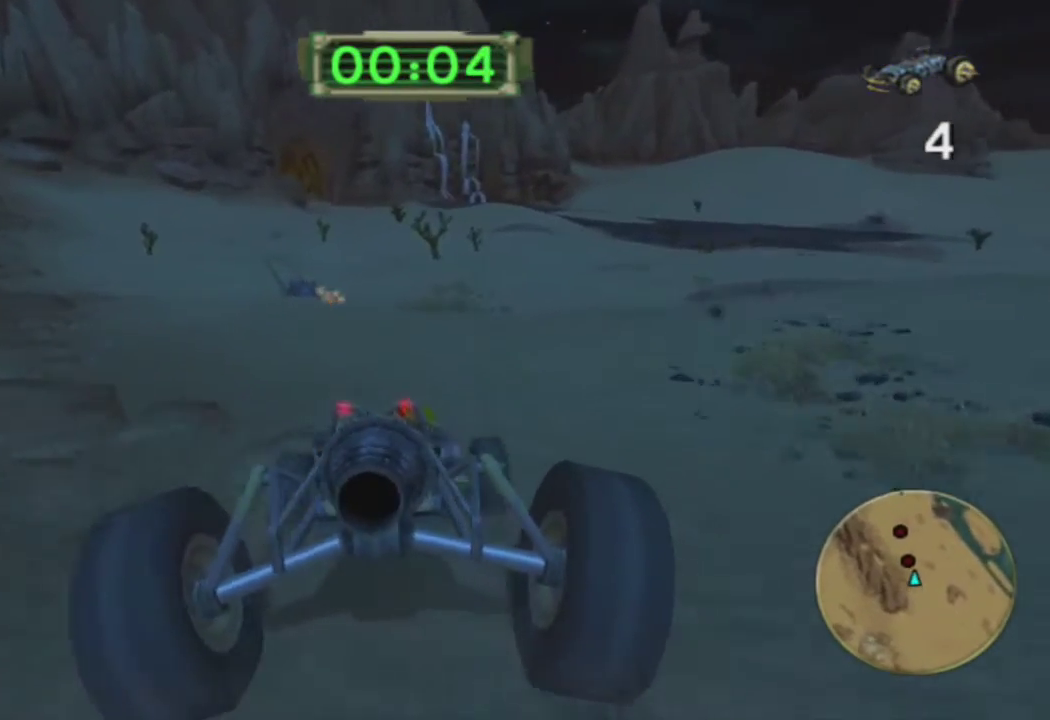
{"buttons": ["SQUARE", "R1"], "left_stick": "center", "right_stick": "center", "events": [[100, "left_stick", "center"], [233, "left_stick", "left"], [317, "SQUARE", "down"], [317, "left_stick", "center"], [433, "R1", "down"]]}
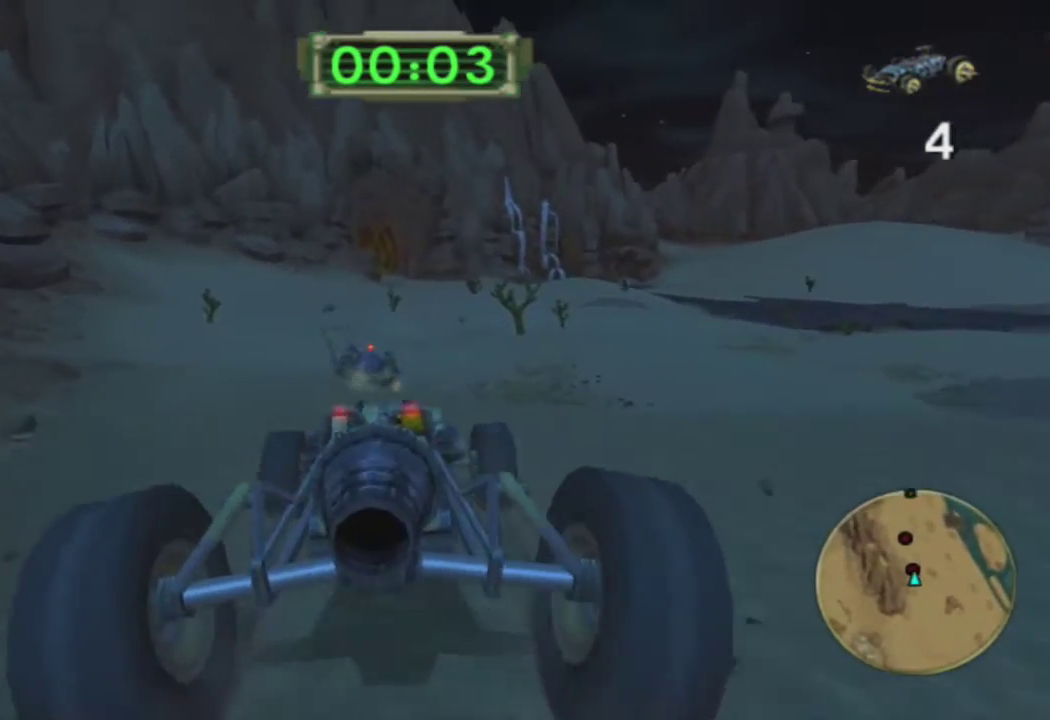
{"buttons": ["SQUARE"], "left_stick": "center", "right_stick": "center", "events": [[233, "R1", "up"], [317, "R1", "down"], [350, "left_stick", "left"], [450, "R1", "up"], [467, "left_stick", "center"]]}
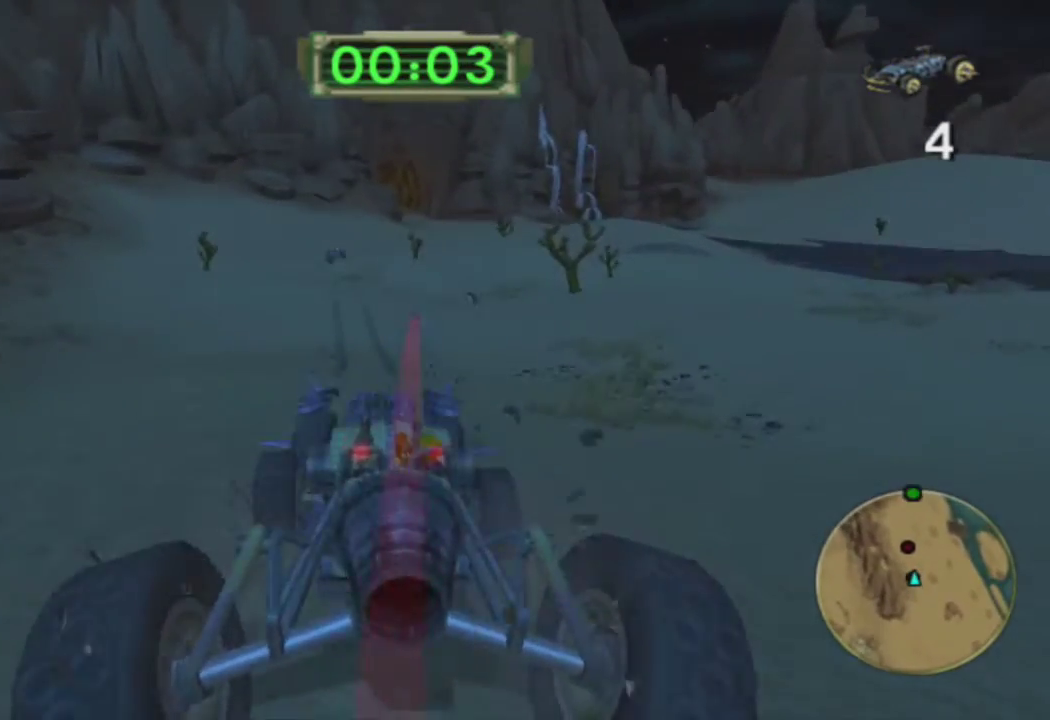
{"buttons": ["SQUARE", "R1"], "left_stick": "center", "right_stick": "center", "events": [[83, "R1", "down"], [167, "left_stick", "left"], [183, "R1", "up"], [183, "SQUARE", "up"], [217, "left_stick", "center"], [250, "R1", "down"], [250, "SQUARE", "down"], [350, "R1", "up"], [367, "SQUARE", "up"], [417, "SQUARE", "down"], [433, "R1", "down"]]}
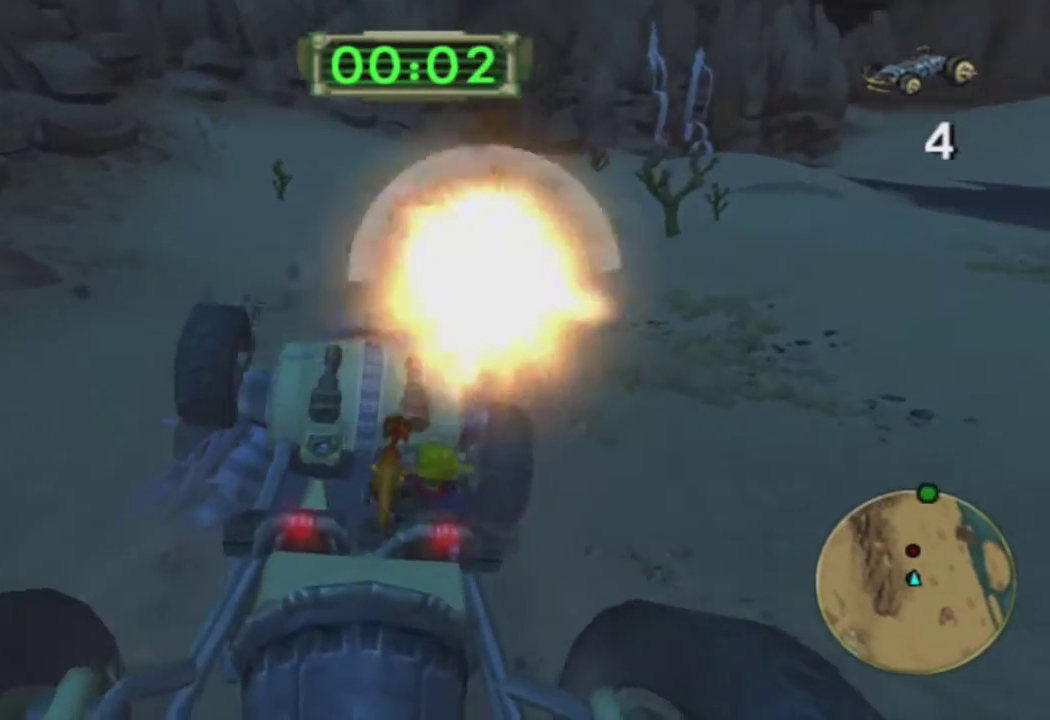
{"buttons": ["SQUARE"], "left_stick": "center", "right_stick": "center", "events": [[50, "R1", "up"], [117, "R1", "down"], [233, "R1", "up"], [317, "R1", "down"], [450, "R1", "up"]]}
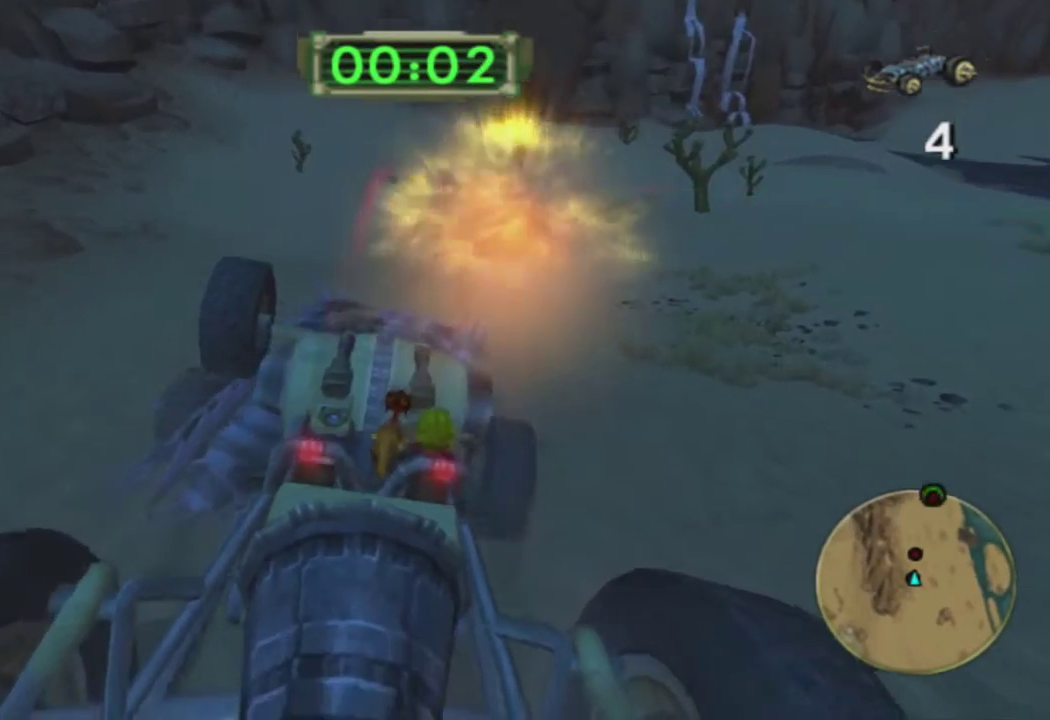
{"buttons": ["SQUARE"], "left_stick": "down-right", "right_stick": "center", "events": [[33, "R1", "down"], [233, "R1", "up"], [333, "R1", "down"], [333, "left_stick", "down"], [400, "left_stick", "down-right"], [467, "R1", "up"]]}
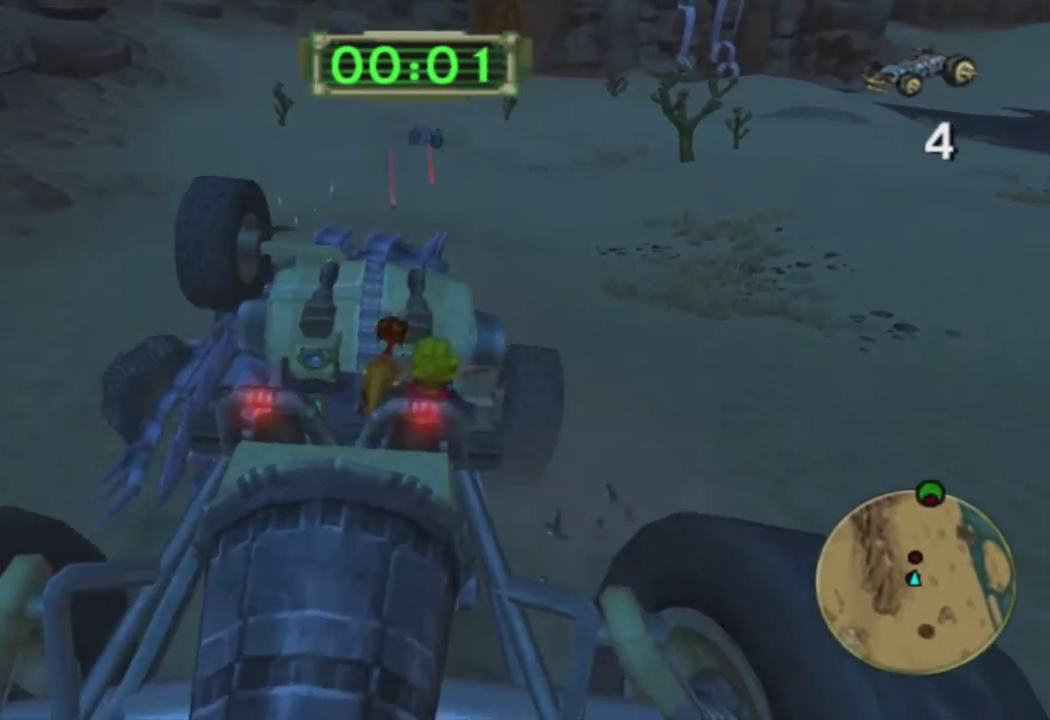
{"buttons": ["R1"], "left_stick": "center", "right_stick": "center", "events": [[117, "left_stick", "right"], [283, "left_stick", "center"], [383, "SQUARE", "up"], [417, "R1", "down"]]}
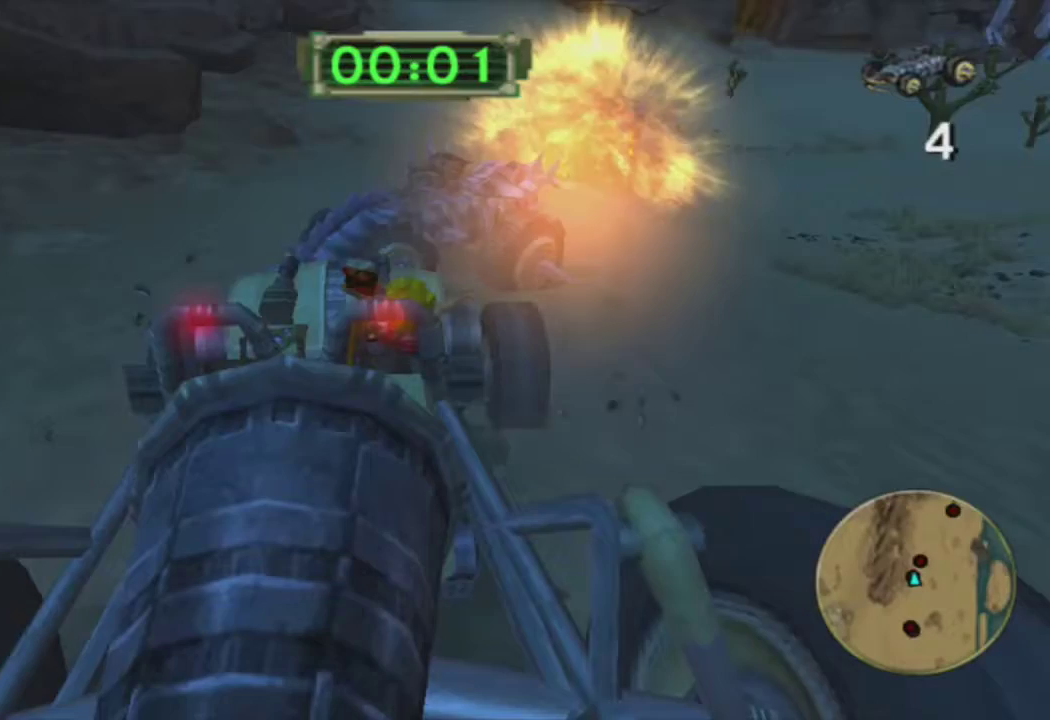
{"buttons": ["CROSS"], "left_stick": "center", "right_stick": "center", "events": [[17, "R1", "up"], [83, "R1", "down"], [150, "R1", "up"], [200, "R1", "down"], [283, "R1", "up"], [333, "CROSS", "down"]]}
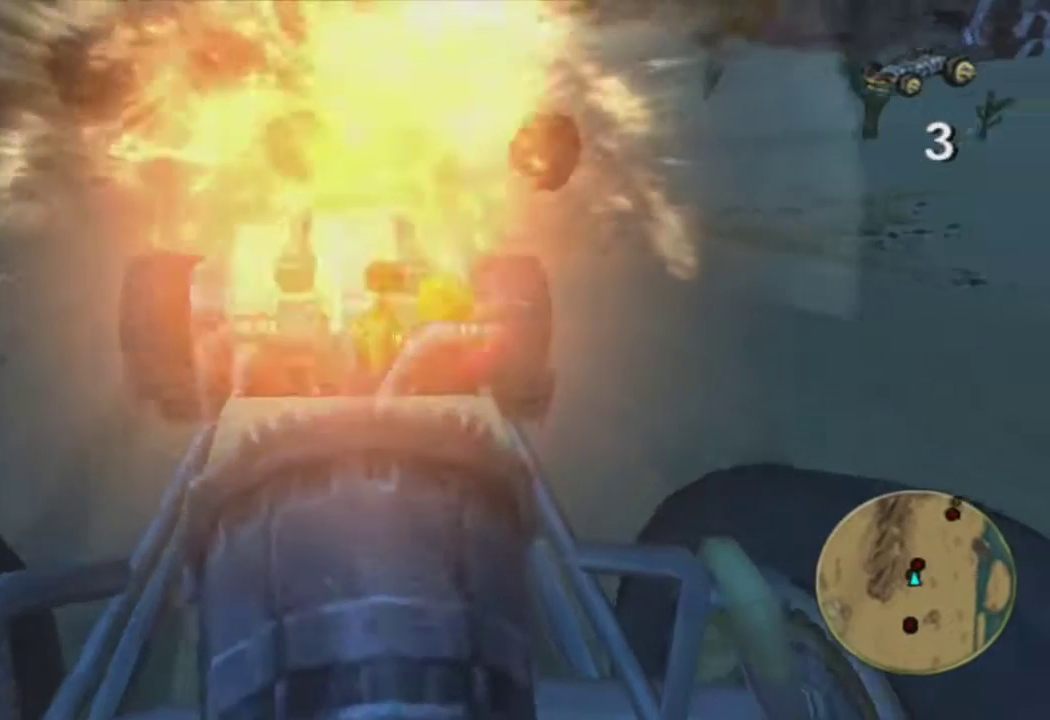
{"buttons": ["CROSS"], "left_stick": "center", "right_stick": "center", "events": []}
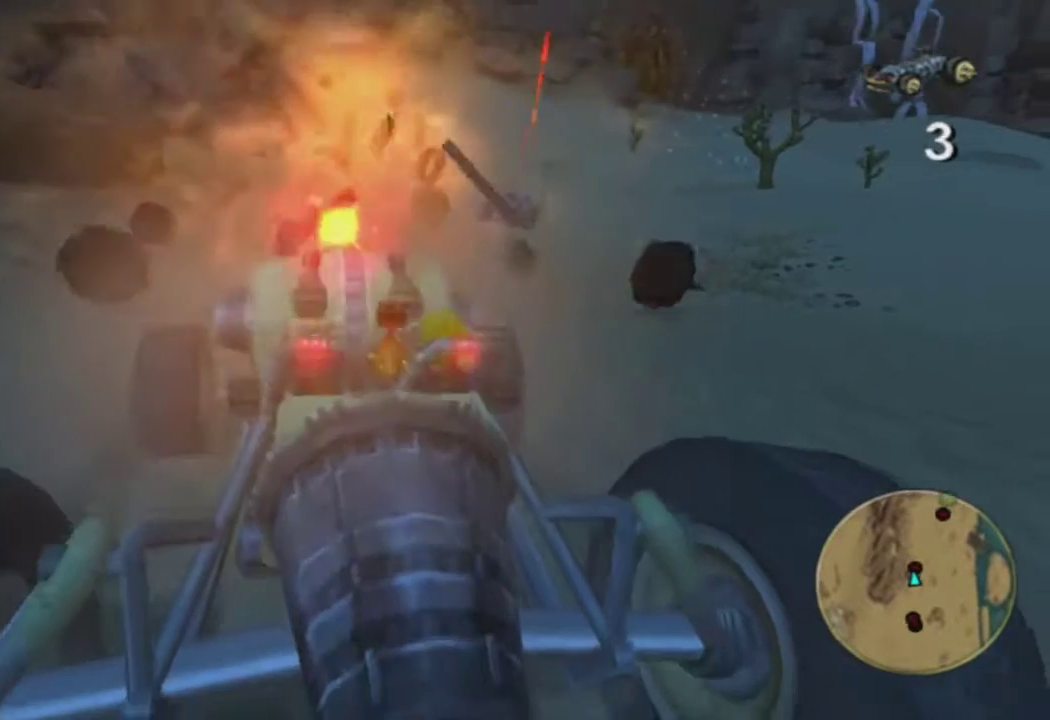
{"buttons": ["R1"], "left_stick": "up-right", "right_stick": "center", "events": [[333, "left_stick", "up-right"], [417, "CROSS", "up"], [417, "R1", "down"]]}
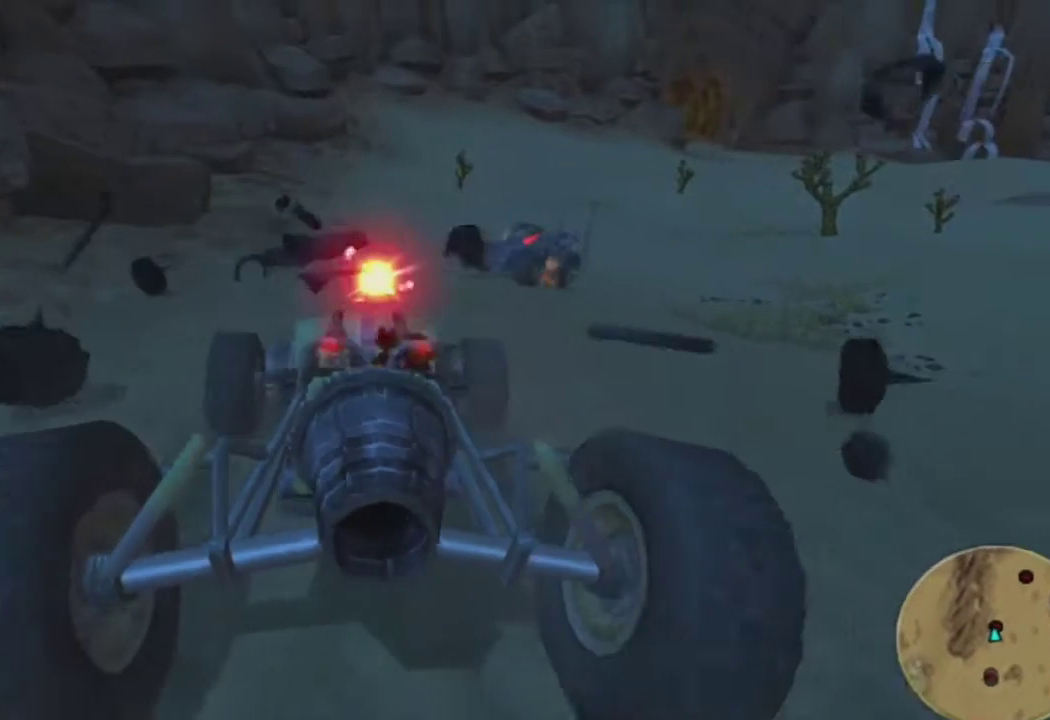
{"buttons": ["CROSS"], "left_stick": "center", "right_stick": "center", "events": [[17, "R1", "up"], [117, "left_stick", "center"], [133, "R1", "down"], [167, "R1", "up"], [350, "R1", "down"], [400, "R1", "up"], [467, "CROSS", "down"]]}
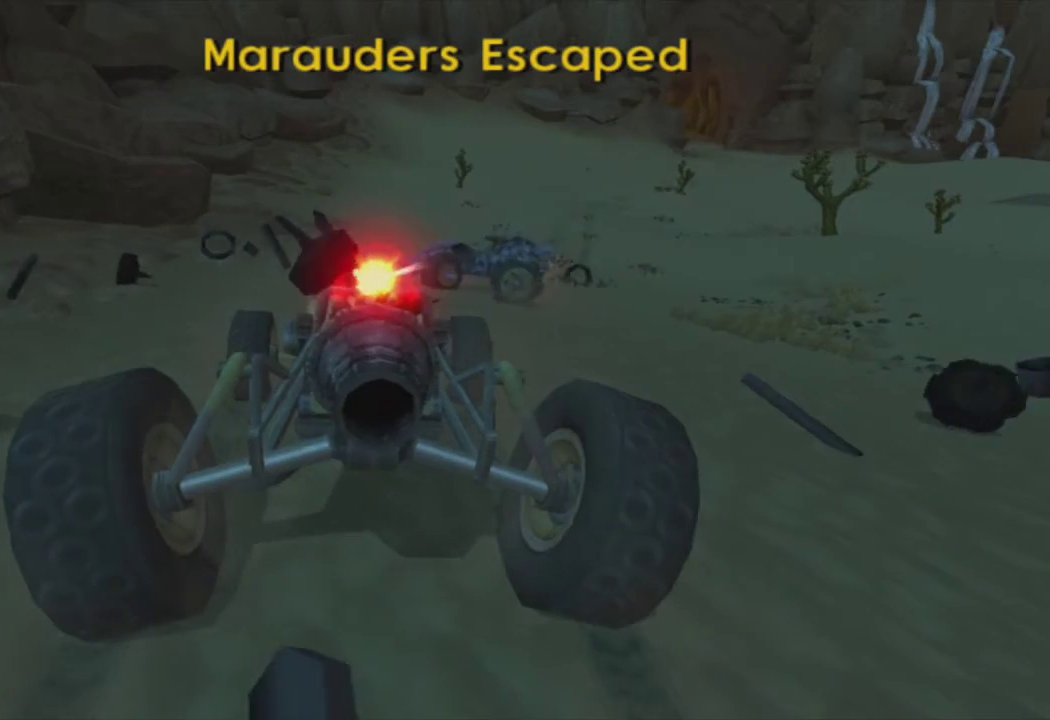
{"buttons": [], "left_stick": "center", "right_stick": "center", "events": [[67, "CROSS", "up"], [100, "CROSS", "down"], [200, "CROSS", "up"], [250, "CROSS", "down"], [333, "CROSS", "up"], [433, "CROSS", "down"], [467, "CROSS", "up"]]}
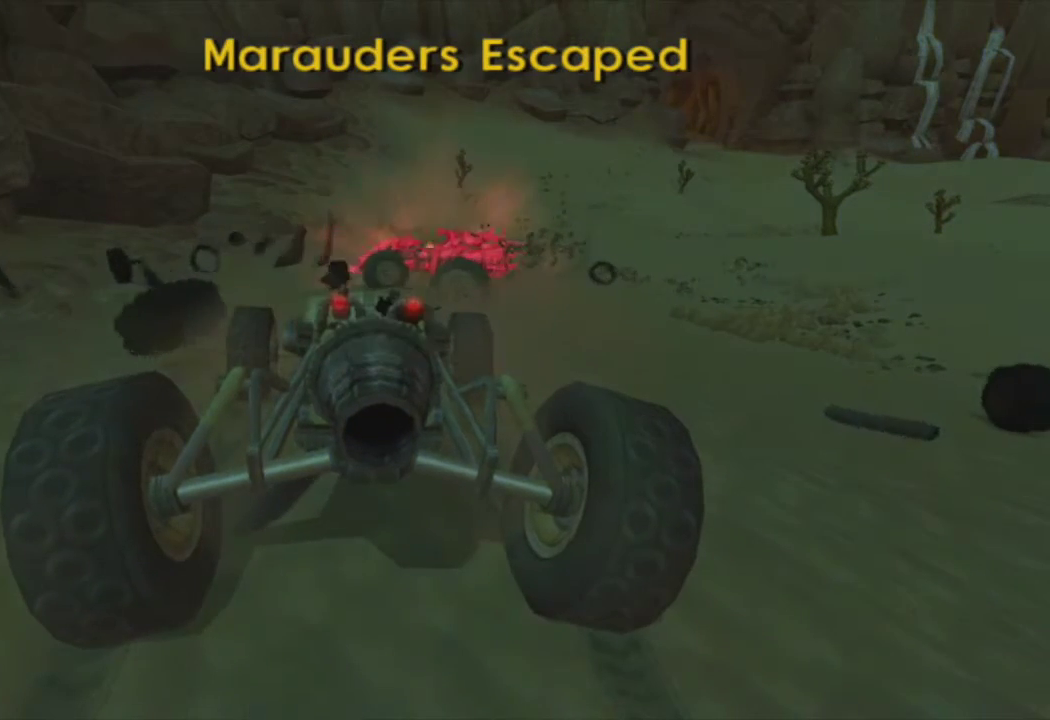
{"buttons": ["CROSS"], "left_stick": "center", "right_stick": "center", "events": [[50, "CROSS", "down"], [100, "CROSS", "up"], [150, "CROSS", "down"], [200, "CROSS", "up"], [267, "CROSS", "down"], [317, "CROSS", "up"], [383, "CROSS", "down"], [433, "CROSS", "up"], [500, "CROSS", "down"]]}
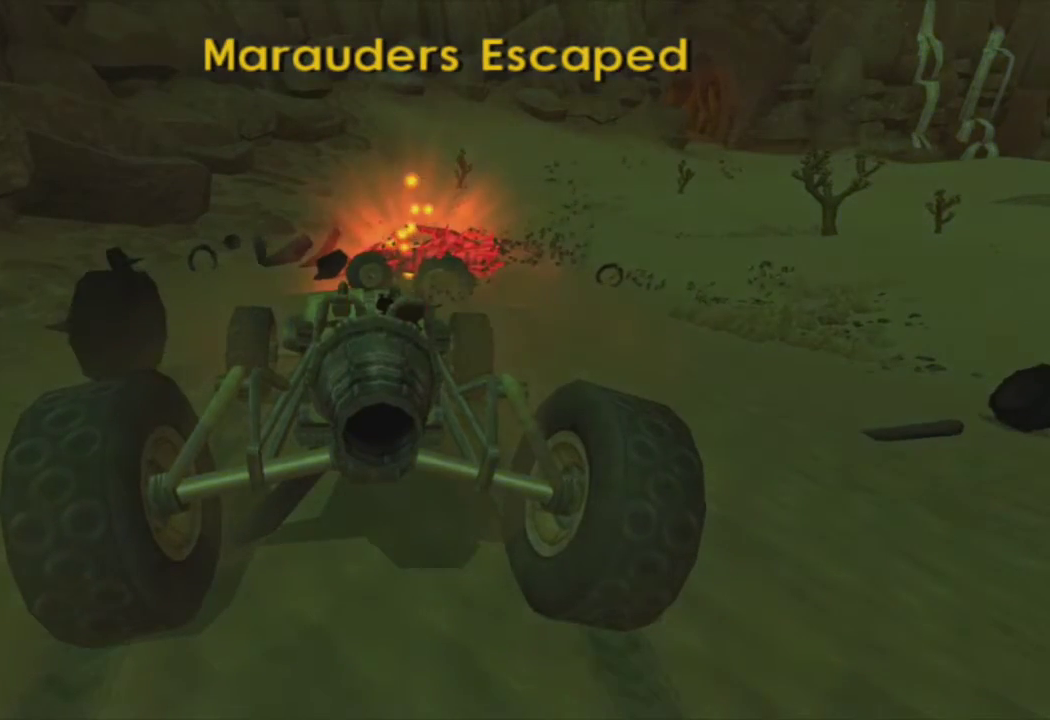
{"buttons": ["CROSS"], "left_stick": "center", "right_stick": "center", "events": [[50, "CROSS", "up"], [117, "CROSS", "down"], [167, "CROSS", "up"], [233, "CROSS", "down"], [300, "CROSS", "up"], [350, "CROSS", "down"]]}
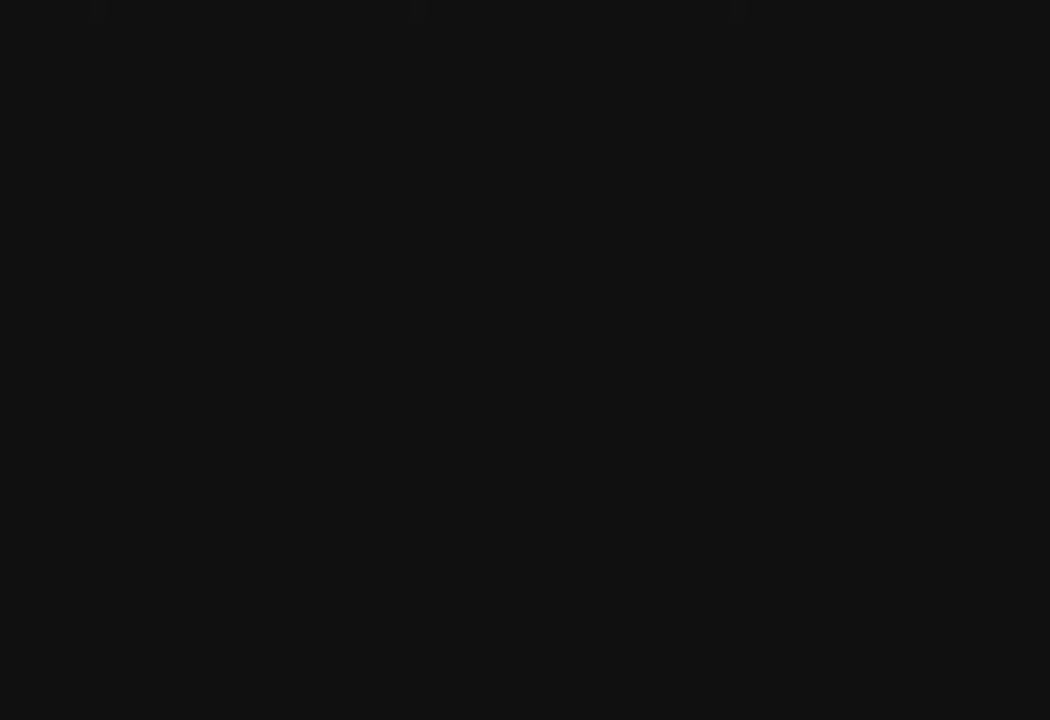
{"buttons": ["CROSS"], "left_stick": "center", "right_stick": "center", "events": []}
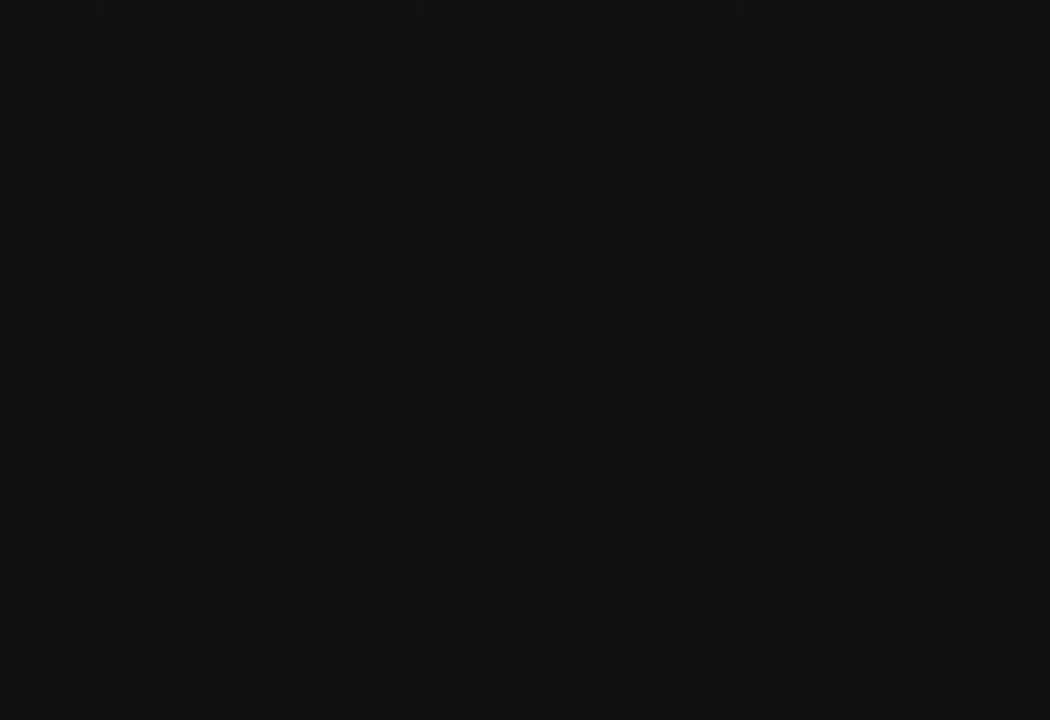
{"buttons": ["CROSS"], "left_stick": "center", "right_stick": "center", "events": []}
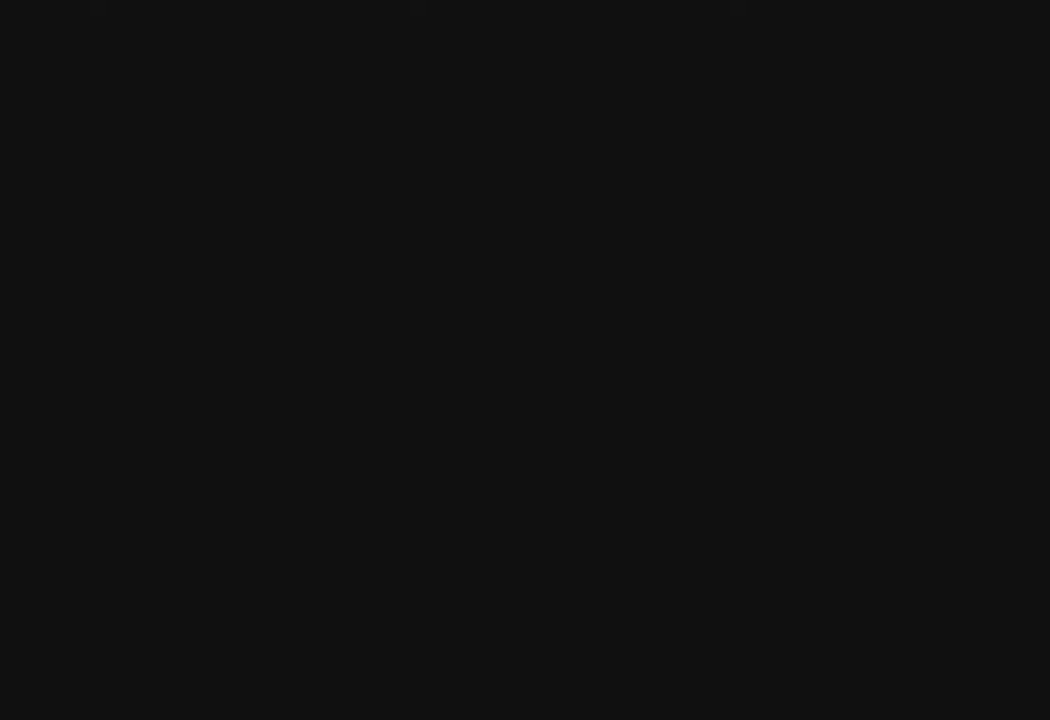
{"buttons": ["CROSS"], "left_stick": "center", "right_stick": "center", "events": []}